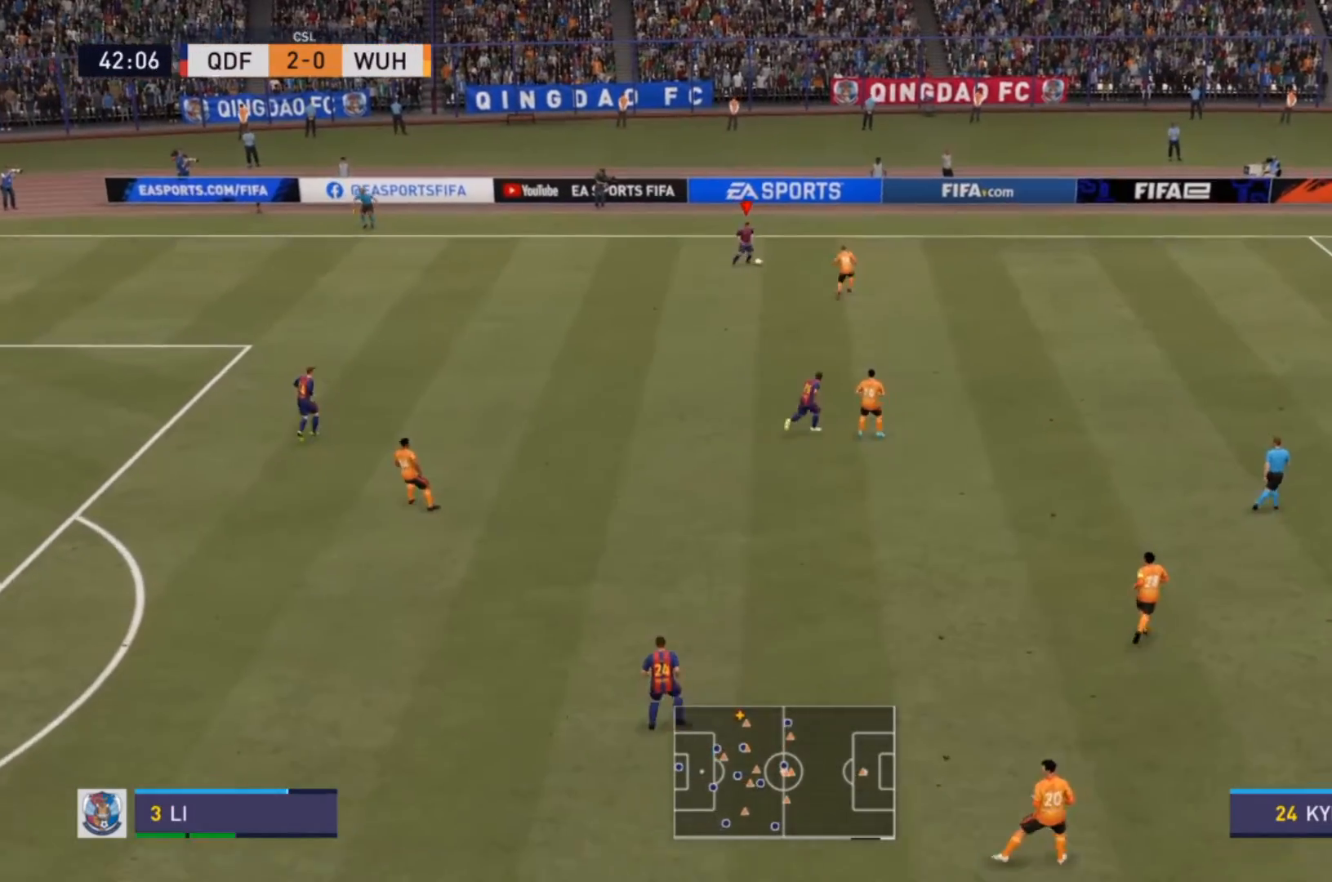
Gameplay with a controller (PlayStation layout); each line is a JSON object with the inputs held at the frame after it. "events" lists button and stick changes between this image and that frame as [ms after this image, input, new state], when the widget could be followed in between. Not read: L3 R3.
{"buttons": [], "left_stick": "right", "right_stick": "center", "events": [[67, "CIRCLE", "down"], [67, "TRIANGLE", "up"], [100, "R1", "up"], [200, "CIRCLE", "up"]]}
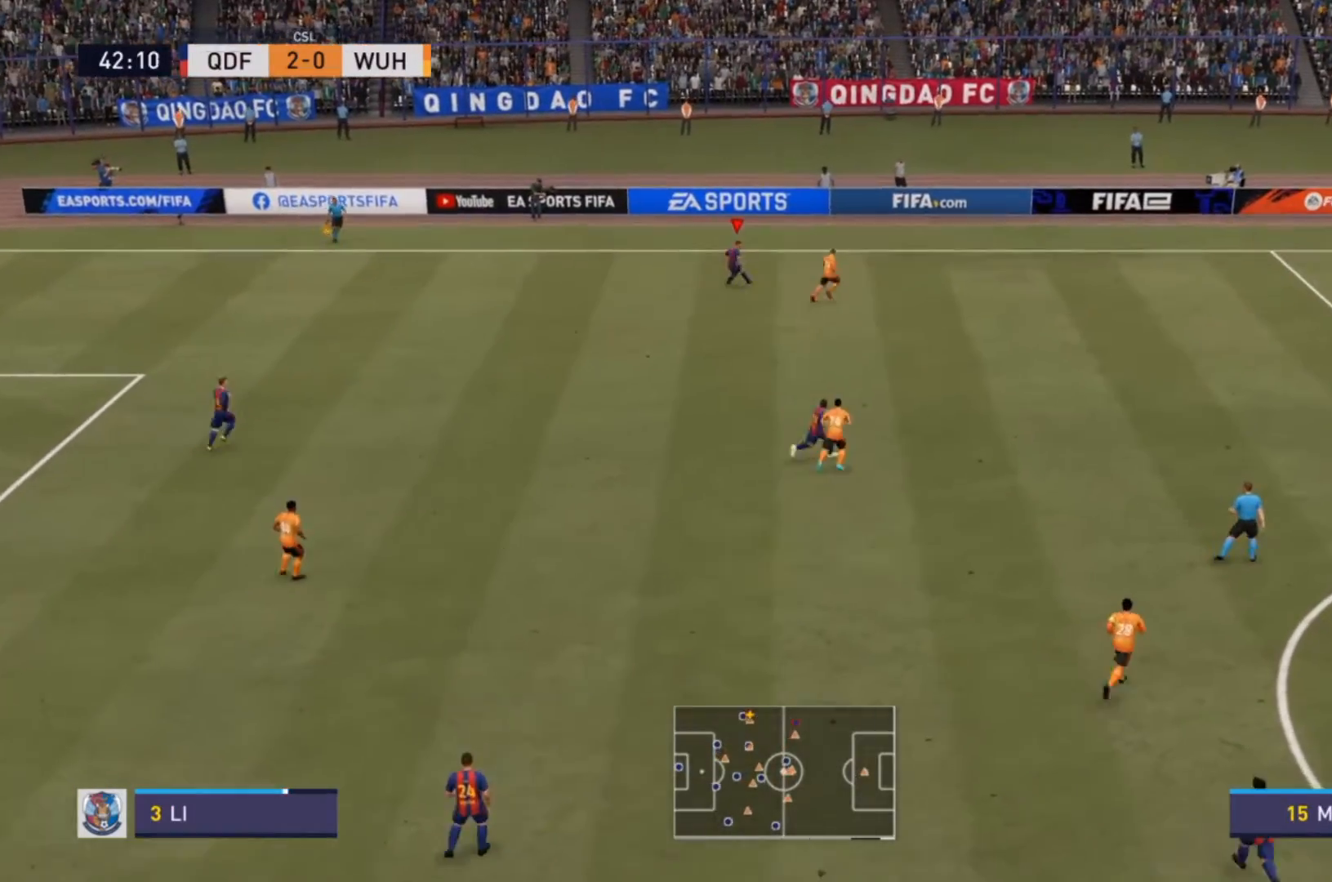
{"buttons": ["R2"], "left_stick": "right", "right_stick": "center", "events": [[133, "R2", "down"]]}
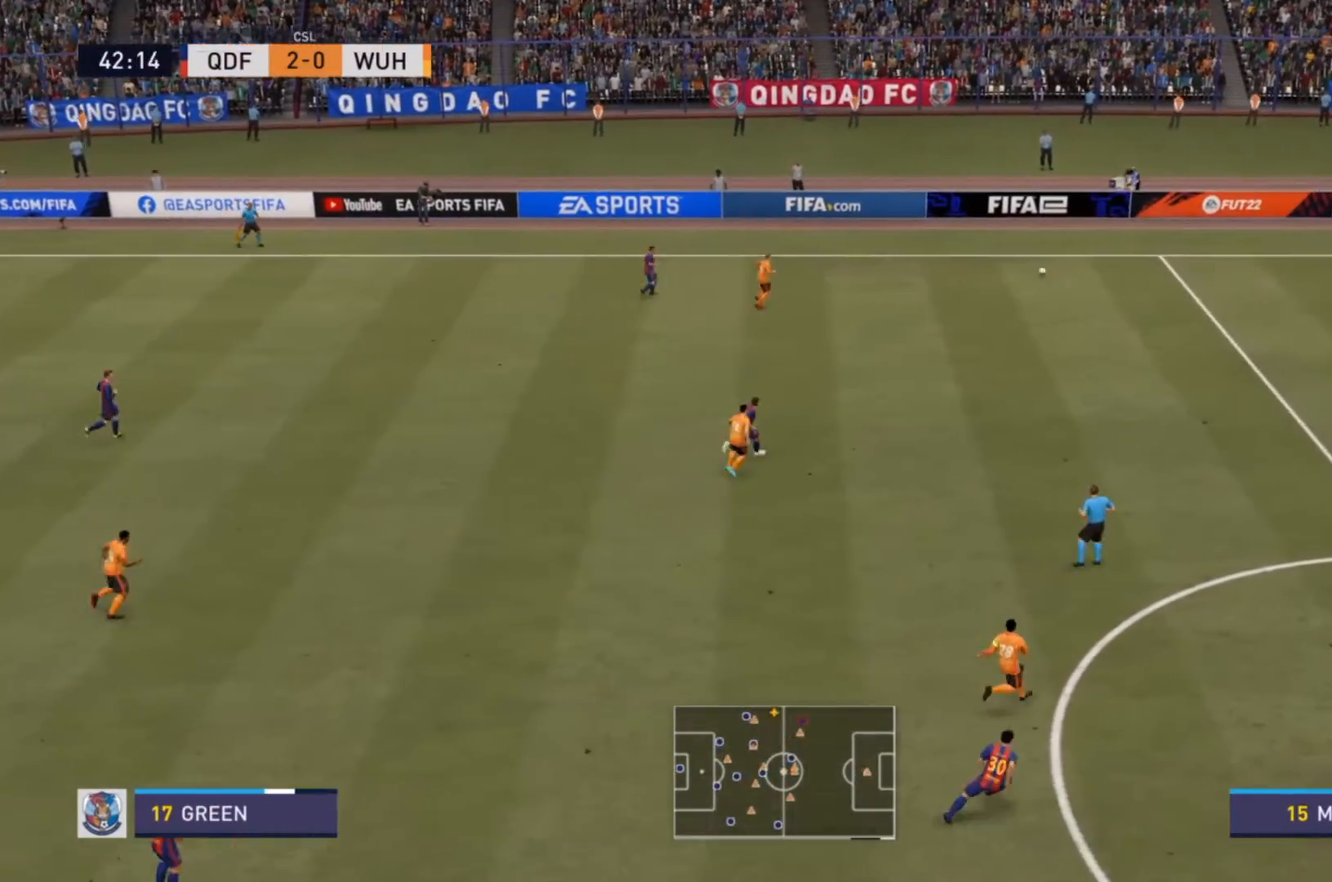
{"buttons": ["R2"], "left_stick": "right", "right_stick": "center", "events": []}
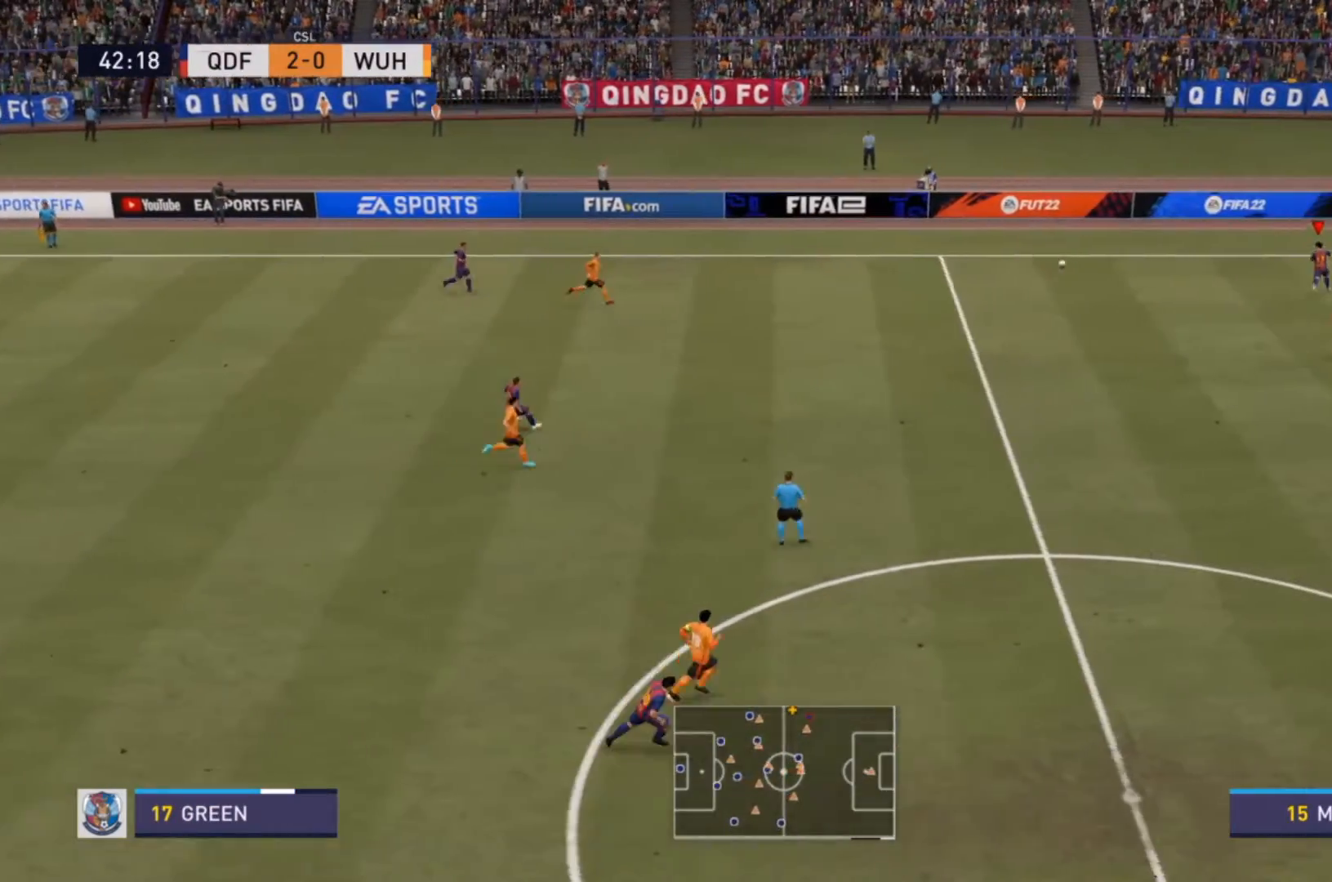
{"buttons": ["R2"], "left_stick": "right", "right_stick": "center", "events": []}
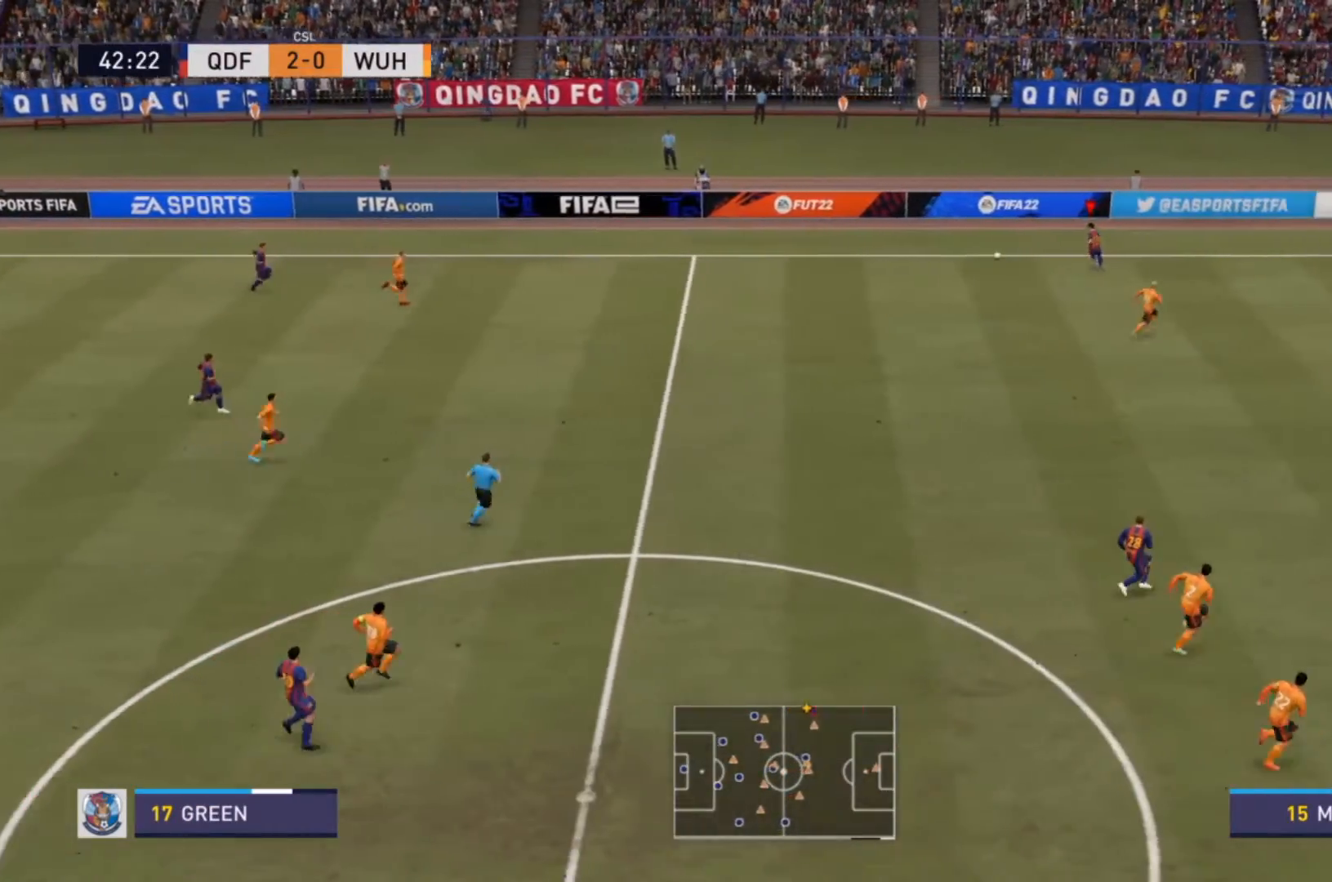
{"buttons": [], "left_stick": "down-right", "right_stick": "center", "events": [[33, "left_stick", "down-right"], [300, "R2", "up"]]}
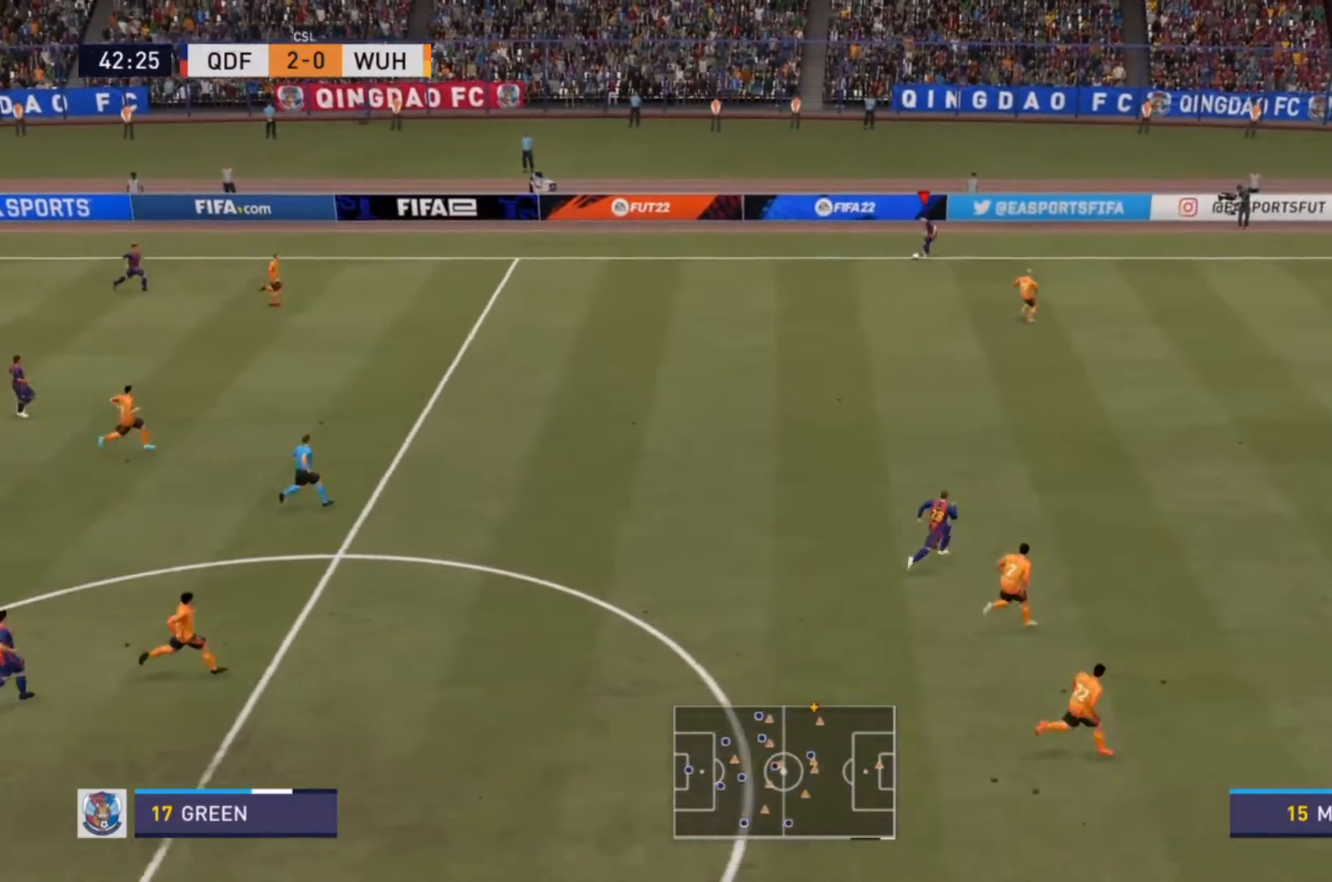
{"buttons": ["R2"], "left_stick": "down", "right_stick": "center", "events": [[133, "left_stick", "down"], [467, "R2", "down"]]}
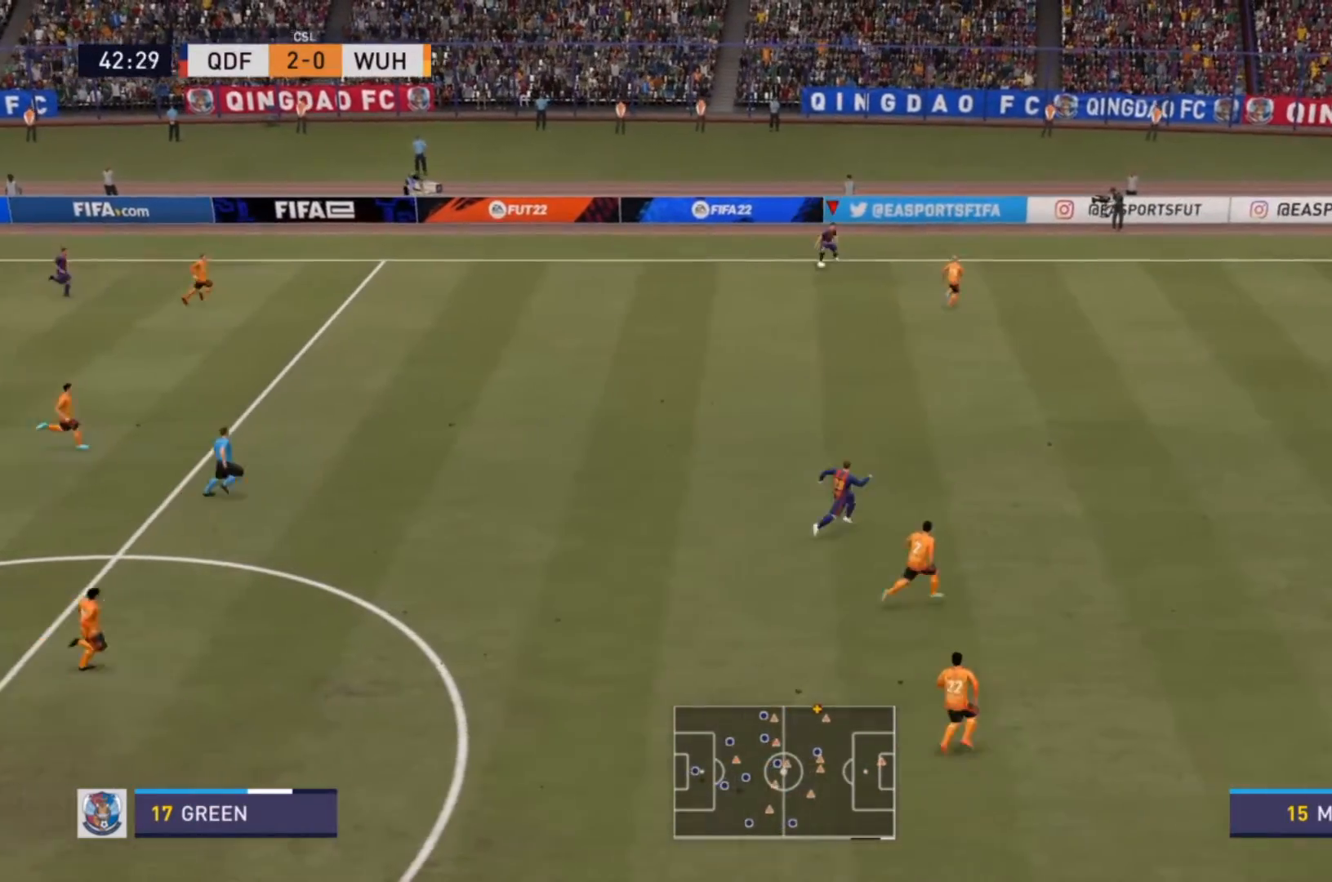
{"buttons": ["R2"], "left_stick": "down", "right_stick": "center", "events": []}
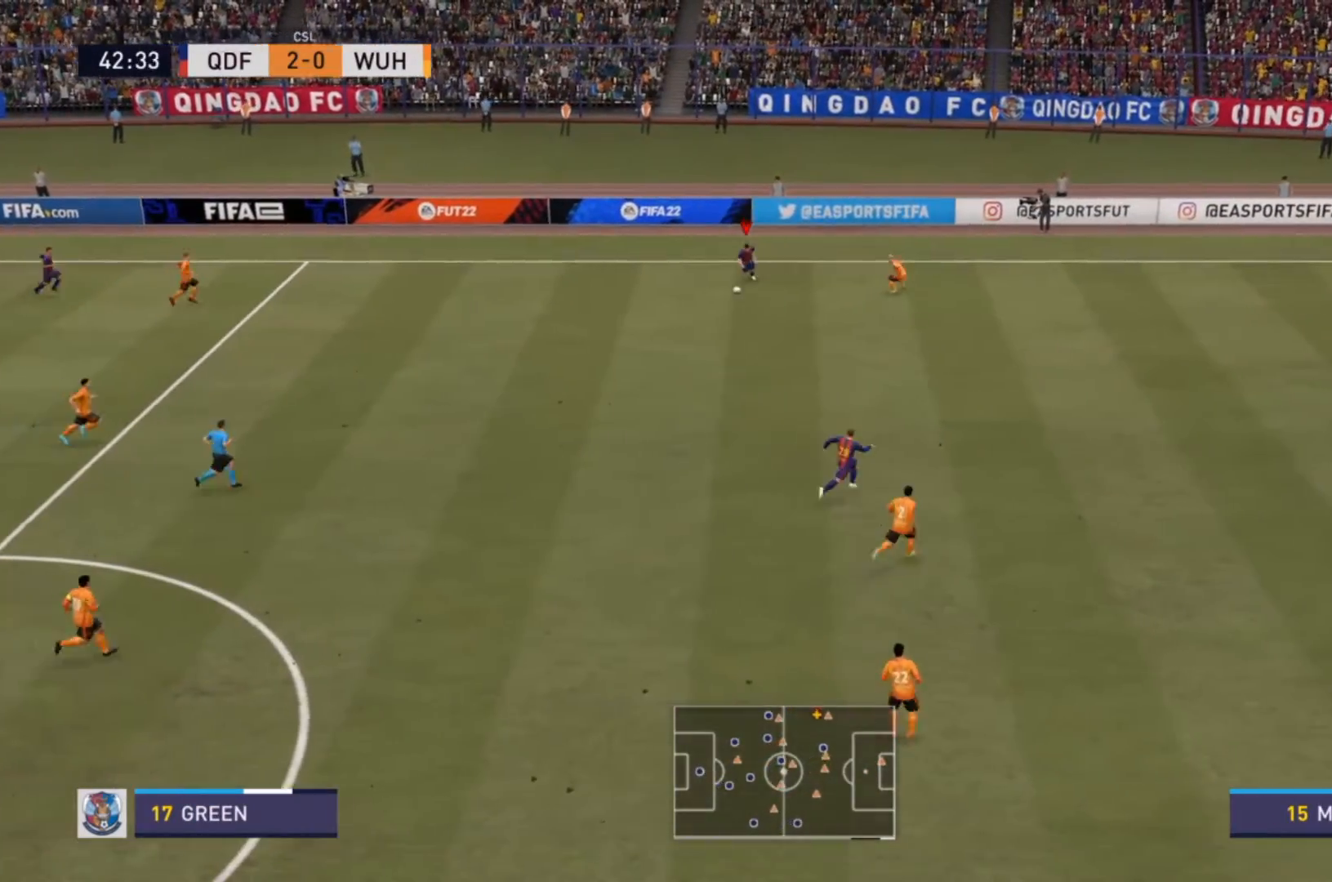
{"buttons": [], "left_stick": "center", "right_stick": "center", "events": [[67, "TRIANGLE", "down"], [167, "left_stick", "down-right"], [200, "TRIANGLE", "up"], [433, "R2", "up"], [500, "left_stick", "center"]]}
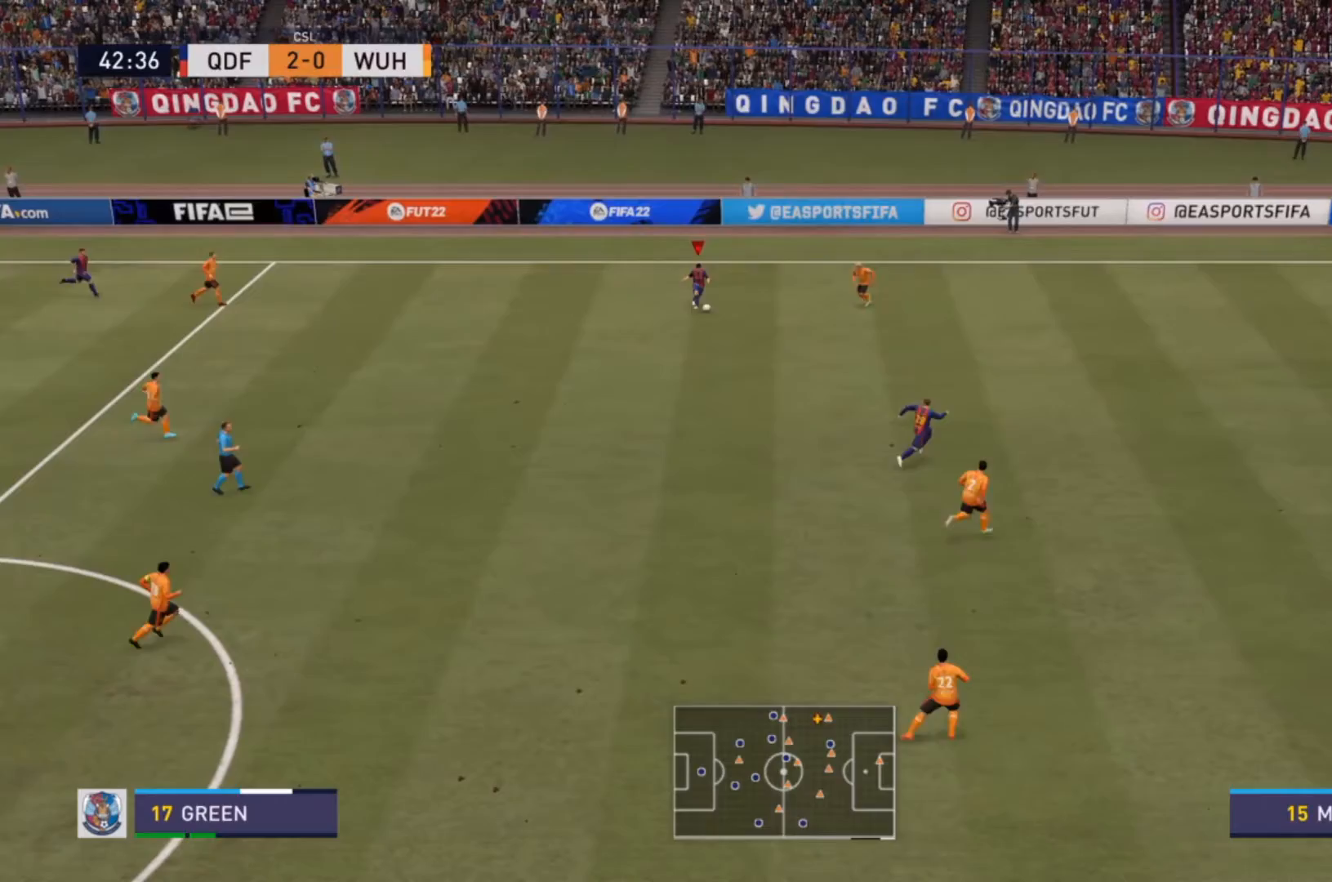
{"buttons": ["R2"], "left_stick": "right", "right_stick": "center", "events": [[200, "left_stick", "up-right"], [267, "R2", "down"], [367, "left_stick", "right"], [367, "right_stick", "left"], [433, "right_stick", "center"]]}
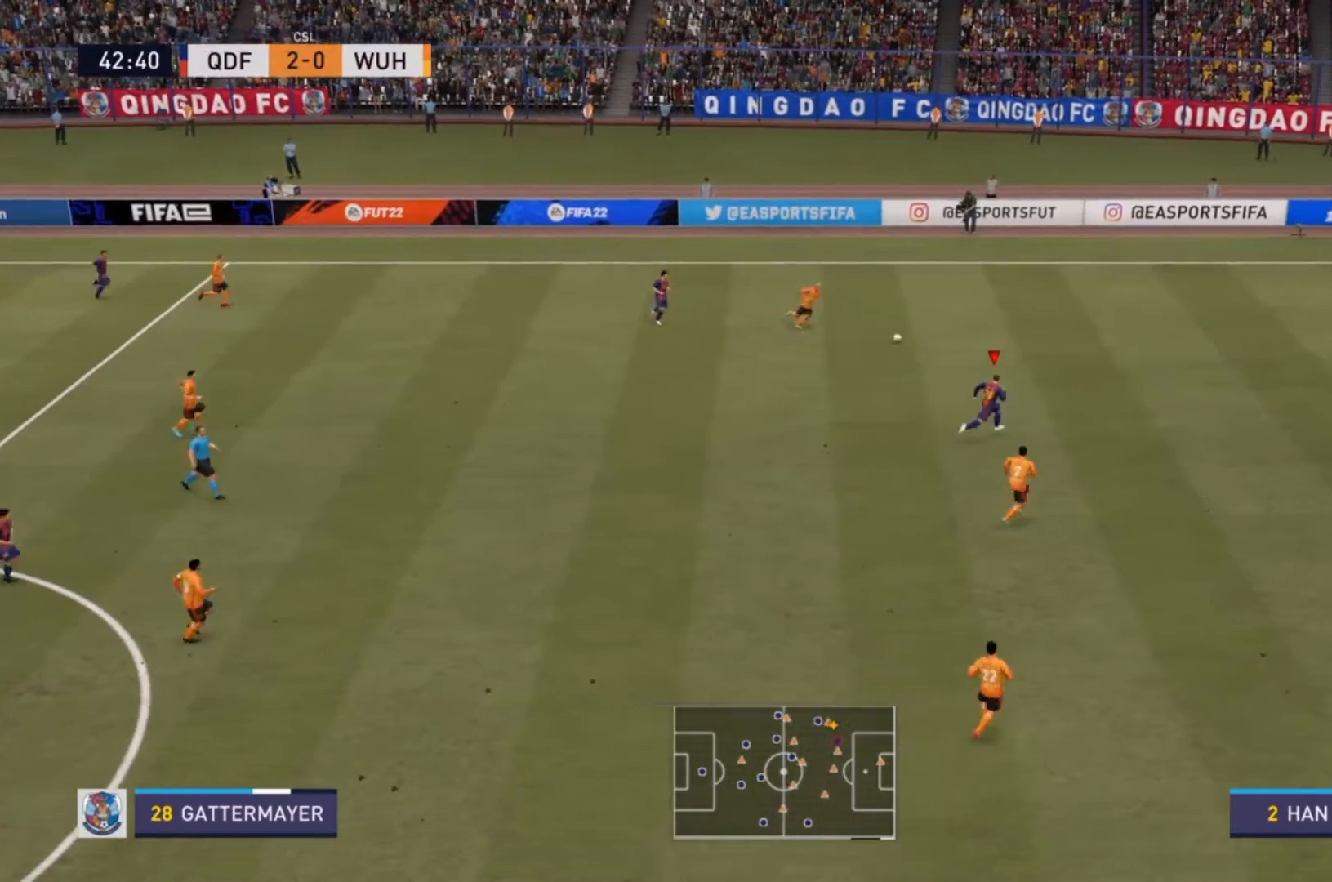
{"buttons": ["R2"], "left_stick": "down-right", "right_stick": "center", "events": [[433, "left_stick", "down-right"]]}
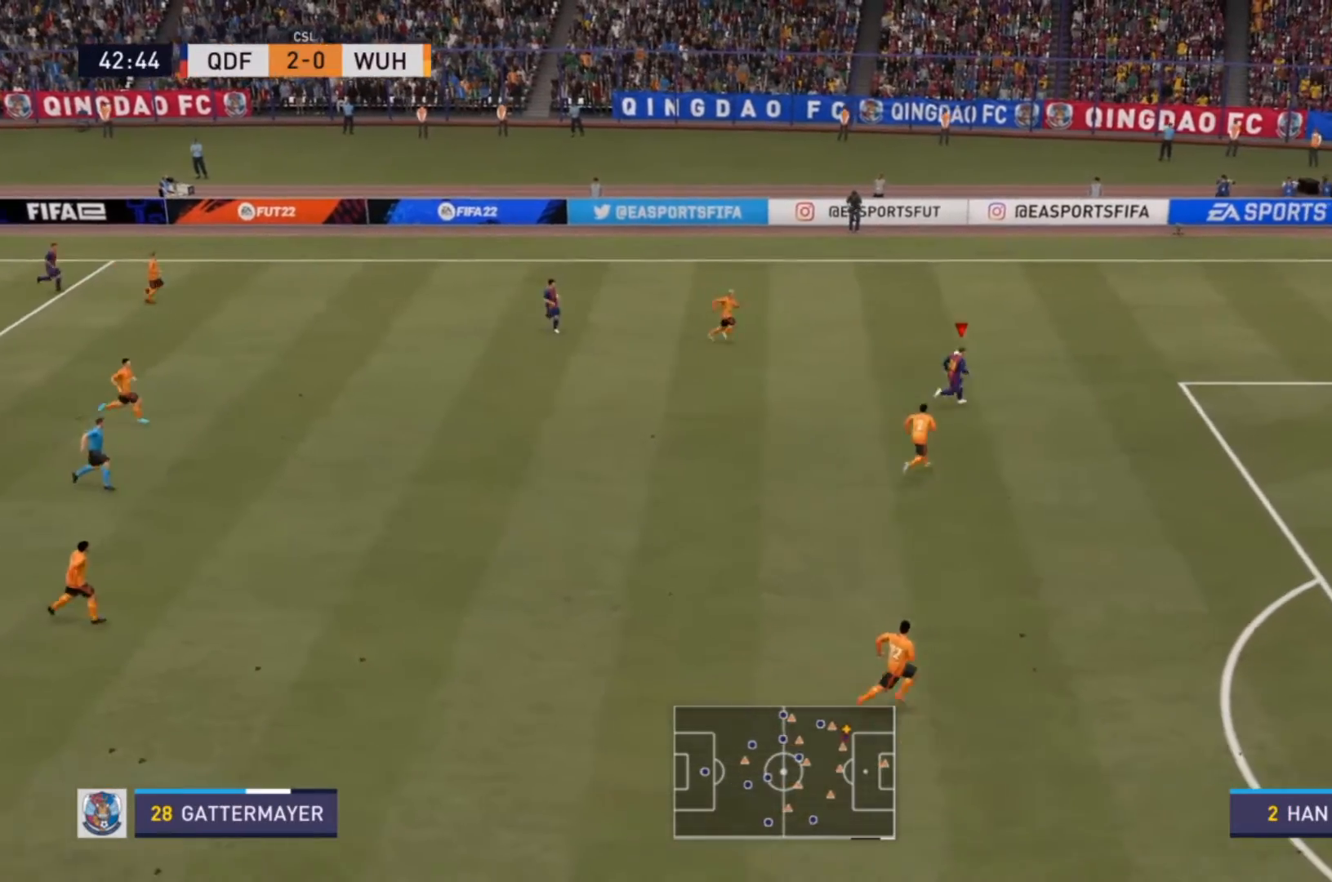
{"buttons": ["R2"], "left_stick": "down-right", "right_stick": "center", "events": []}
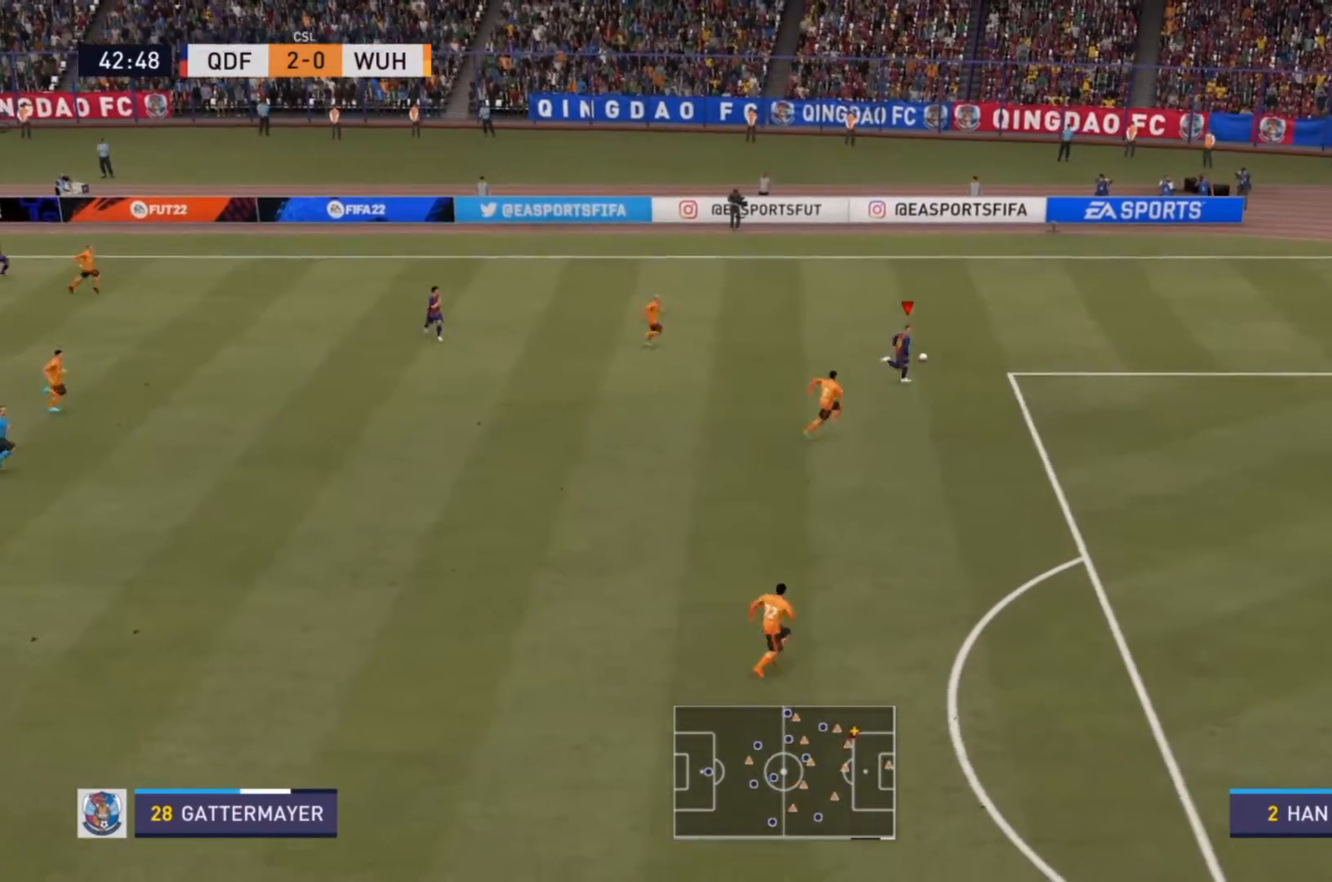
{"buttons": ["R2"], "left_stick": "down-right", "right_stick": "center", "events": []}
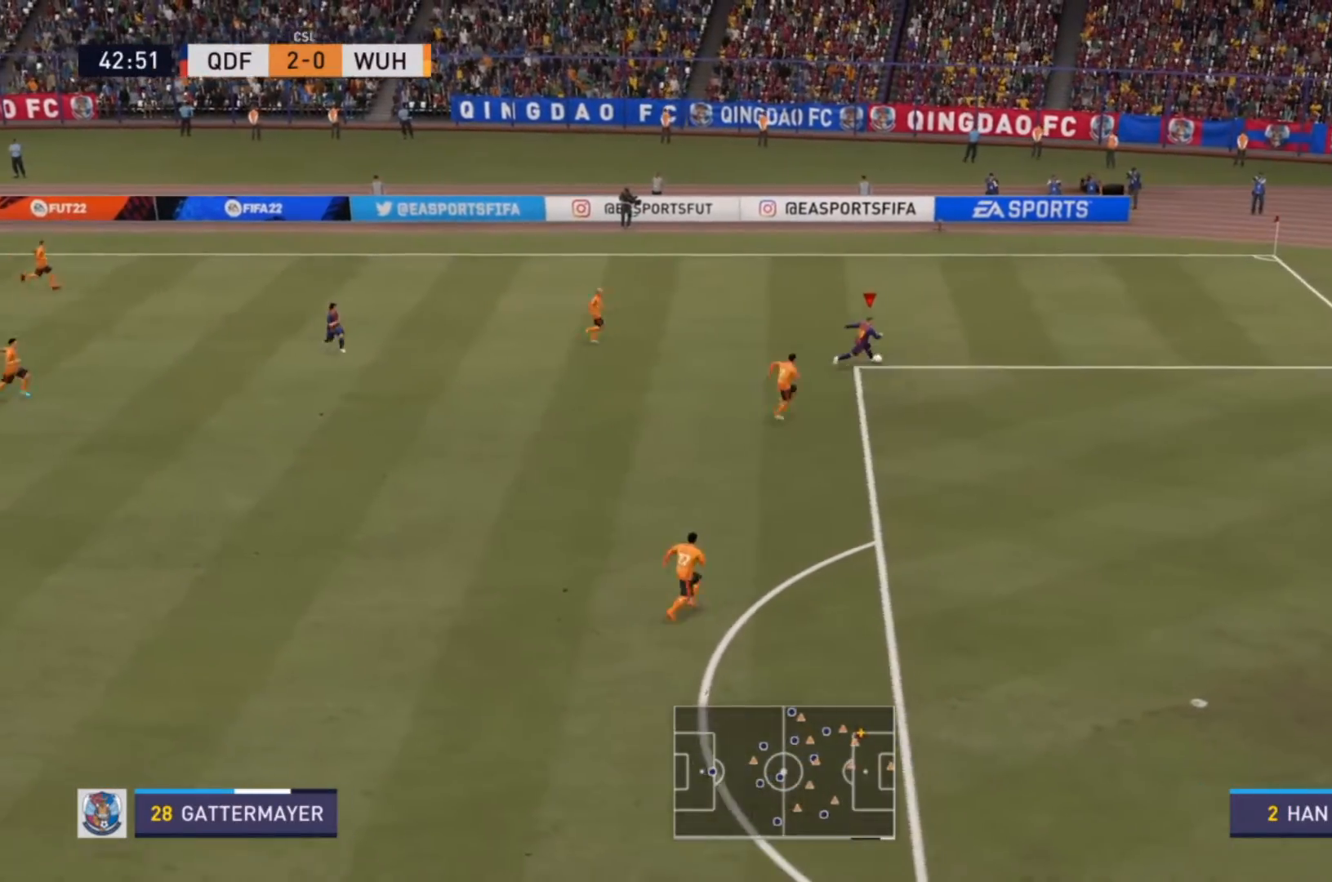
{"buttons": ["R2"], "left_stick": "down-right", "right_stick": "center", "events": []}
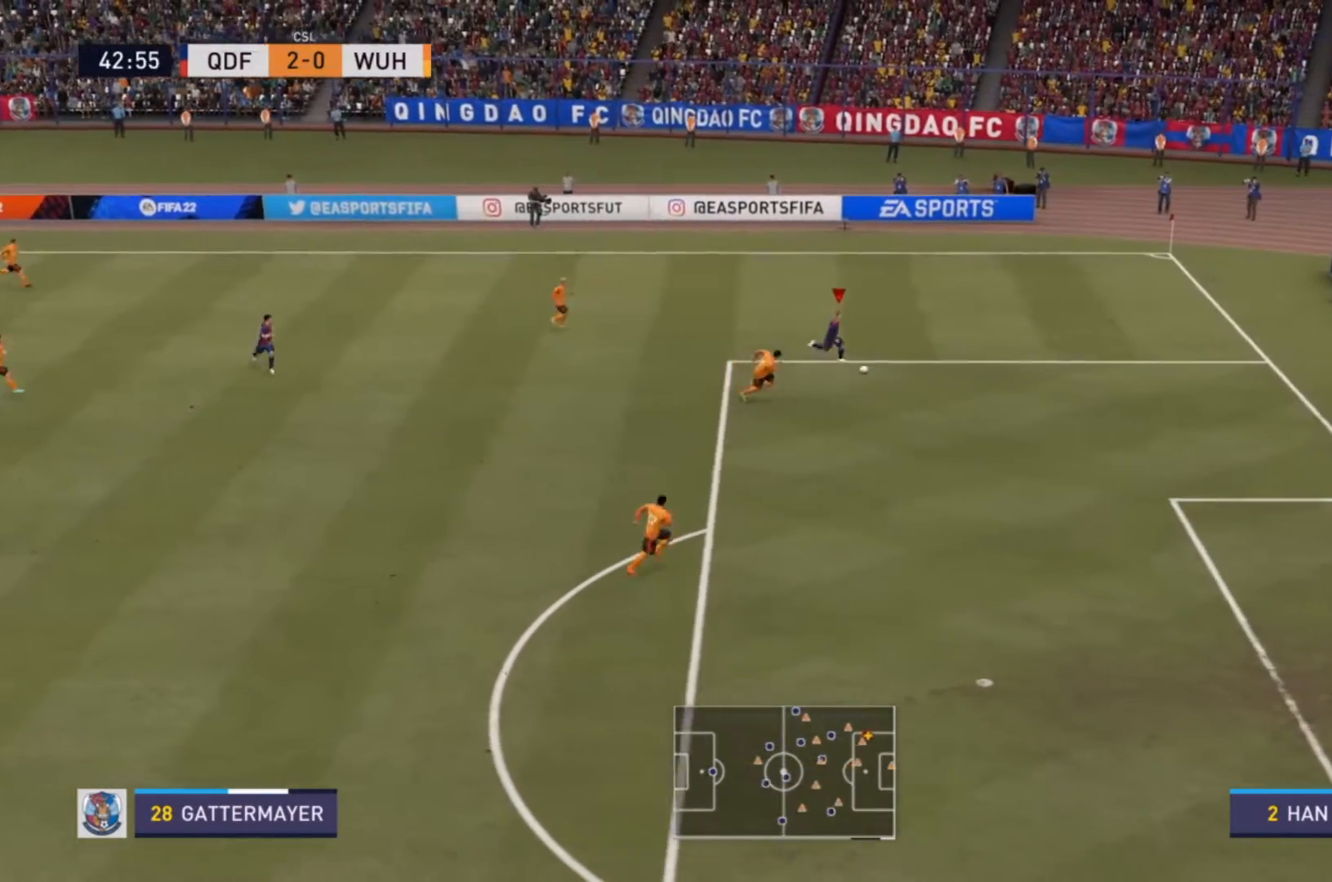
{"buttons": ["R2"], "left_stick": "down-right", "right_stick": "center", "events": []}
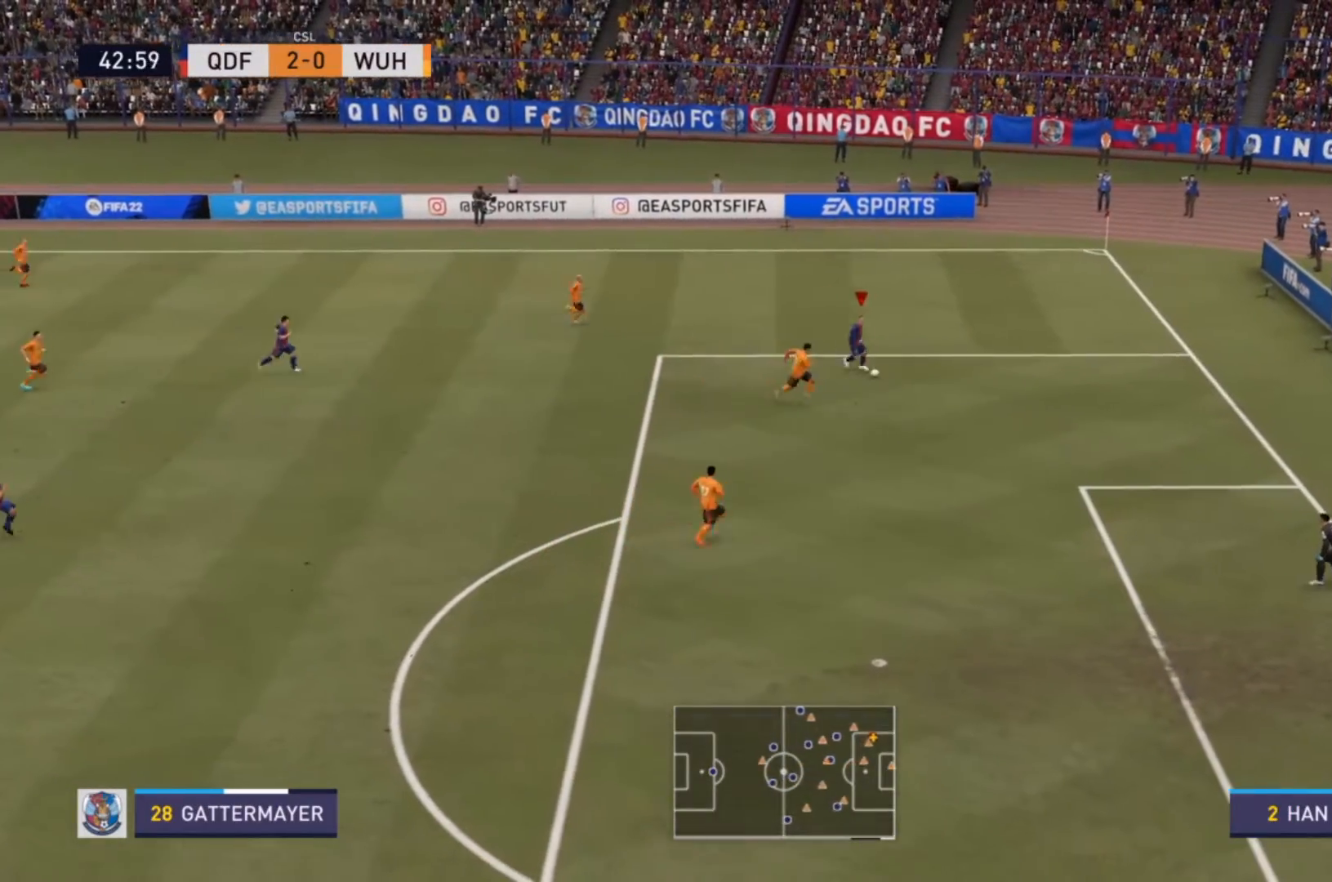
{"buttons": ["R2"], "left_stick": "down-right", "right_stick": "center", "events": []}
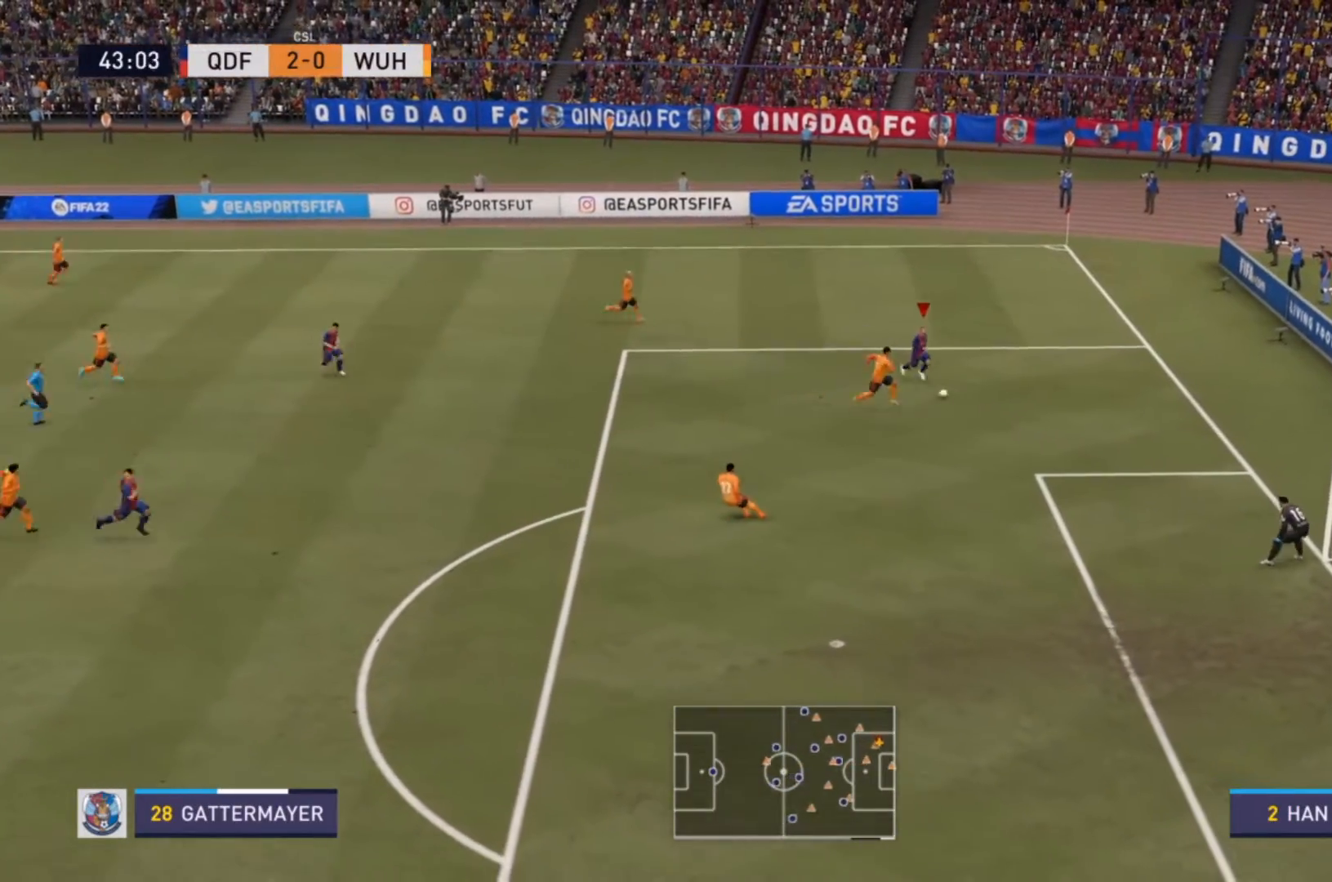
{"buttons": [], "left_stick": "up-left", "right_stick": "center", "events": [[167, "left_stick", "up-left"], [200, "R2", "up"]]}
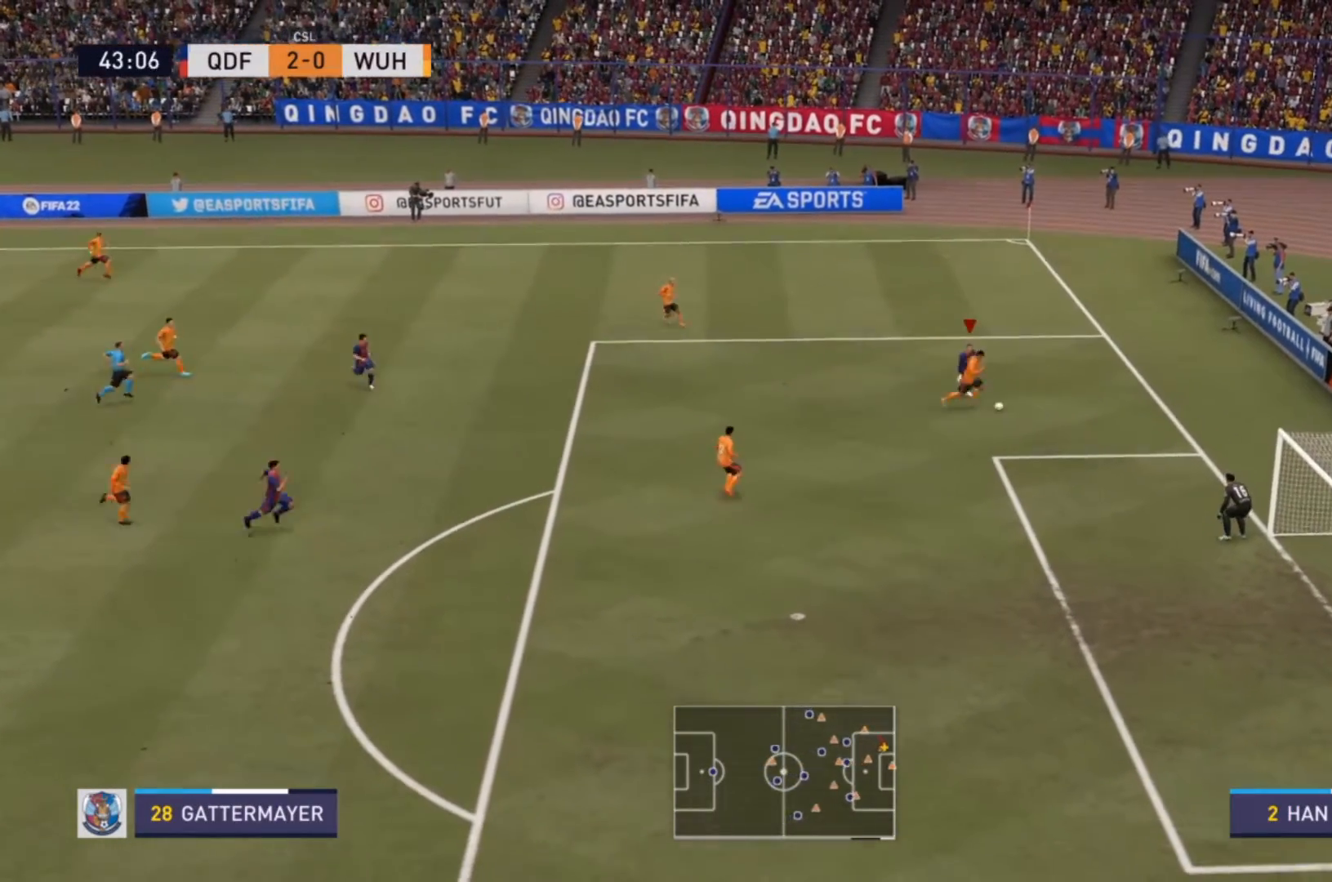
{"buttons": [], "left_stick": "down-left", "right_stick": "center", "events": [[33, "TRIANGLE", "down"], [100, "TRIANGLE", "up"], [133, "left_stick", "left"], [500, "left_stick", "down-left"]]}
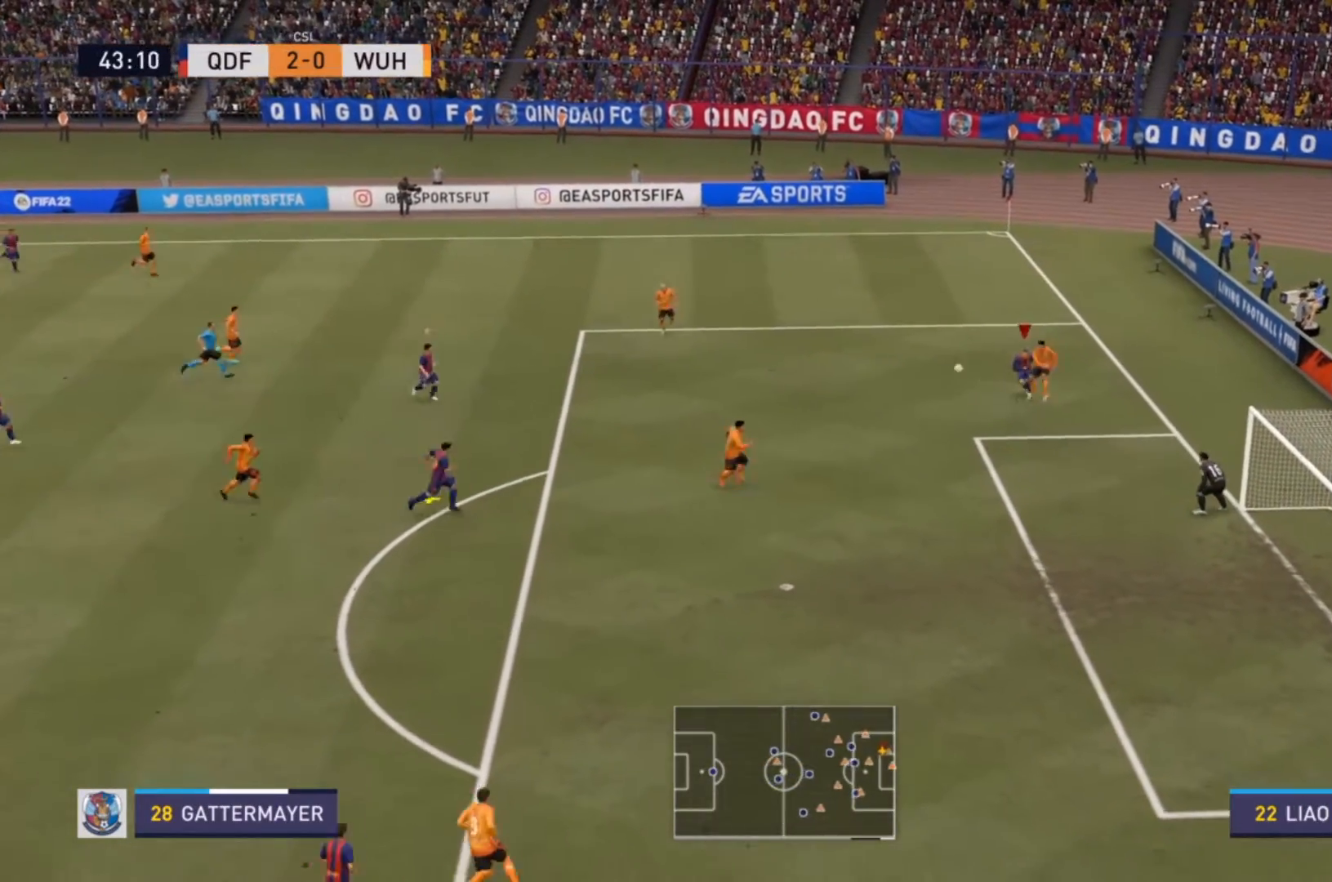
{"buttons": [], "left_stick": "down-left", "right_stick": "center", "events": []}
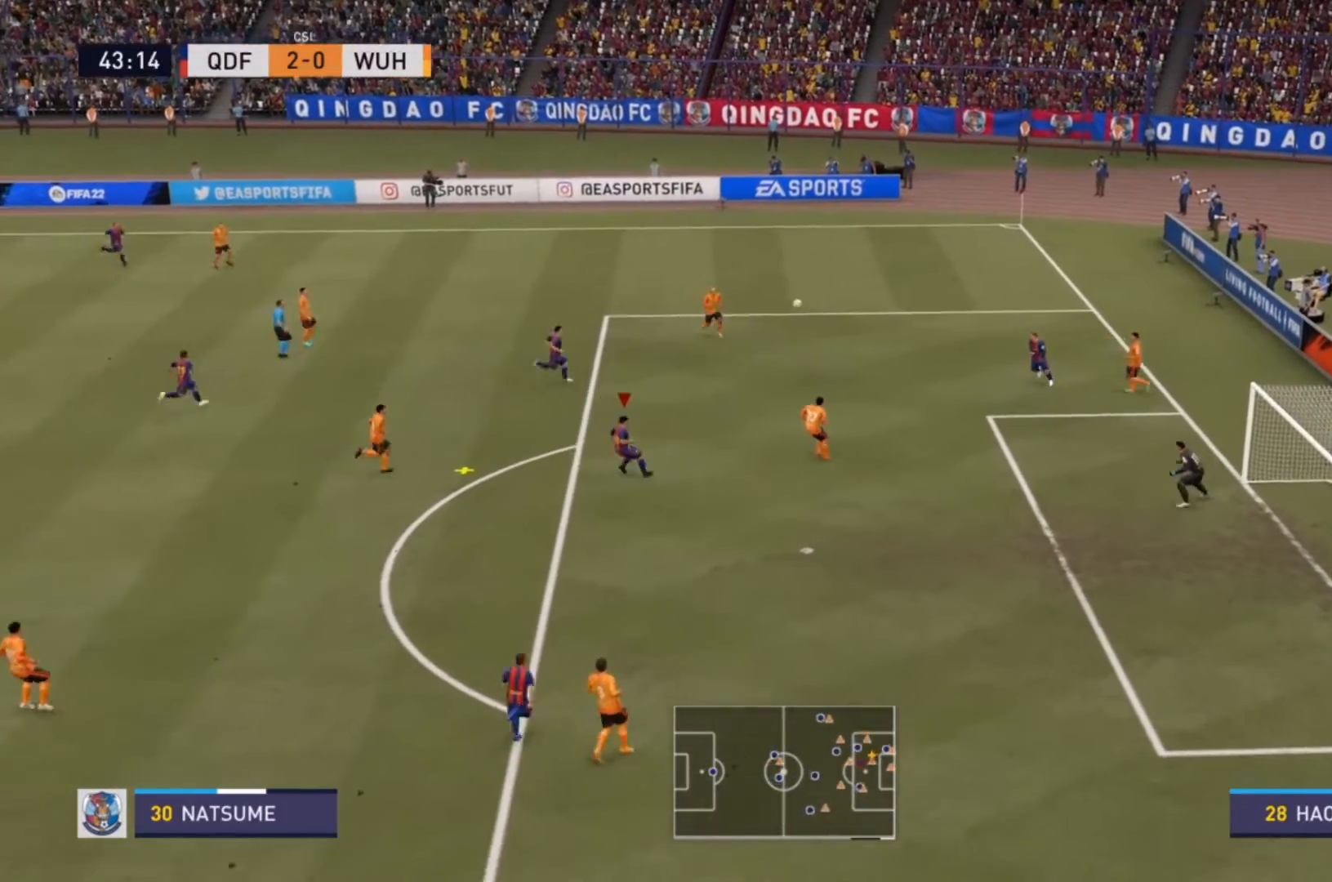
{"buttons": ["R2"], "left_stick": "left", "right_stick": "center", "events": [[100, "left_stick", "left"], [500, "R2", "down"]]}
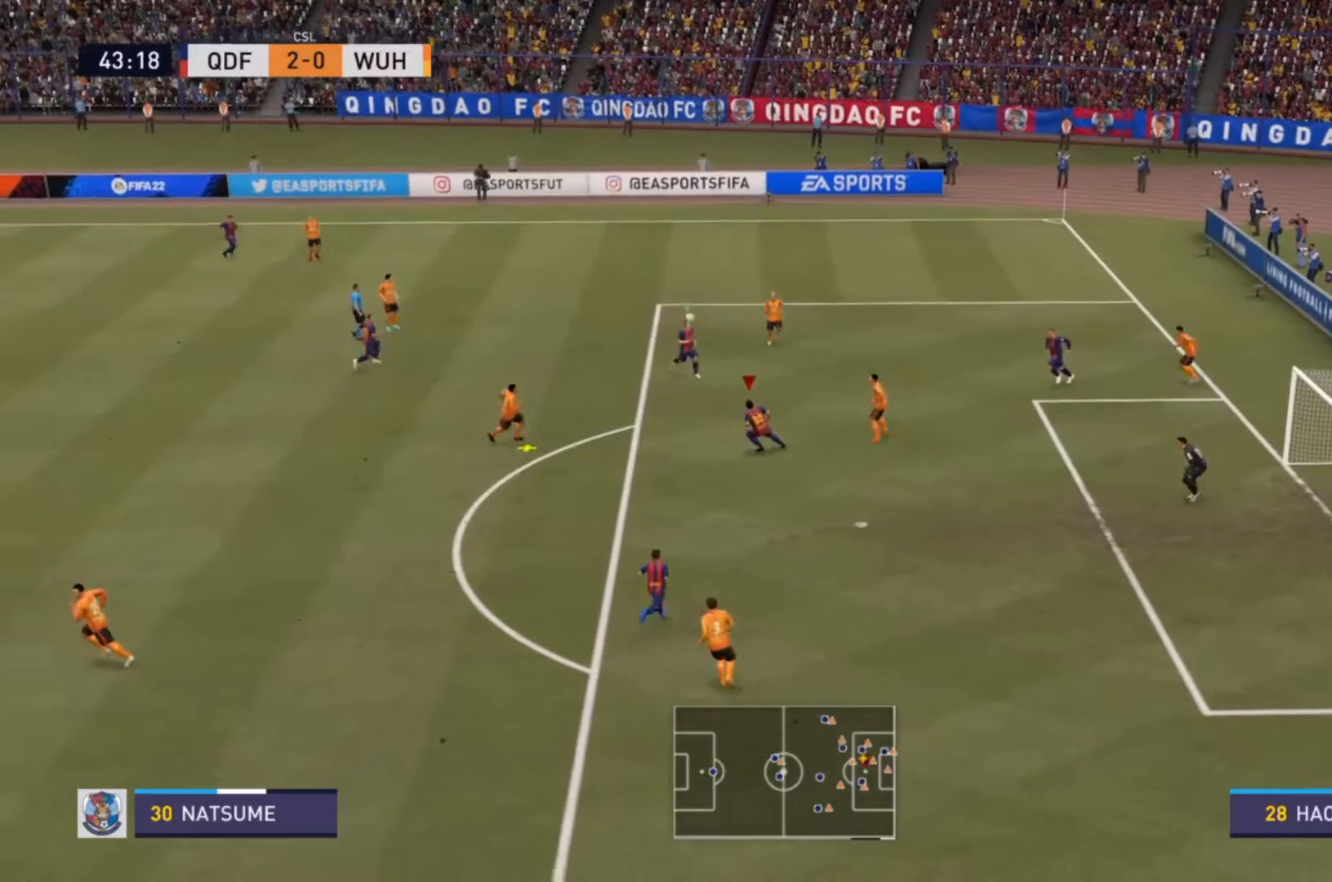
{"buttons": ["R2"], "left_stick": "left", "right_stick": "center", "events": []}
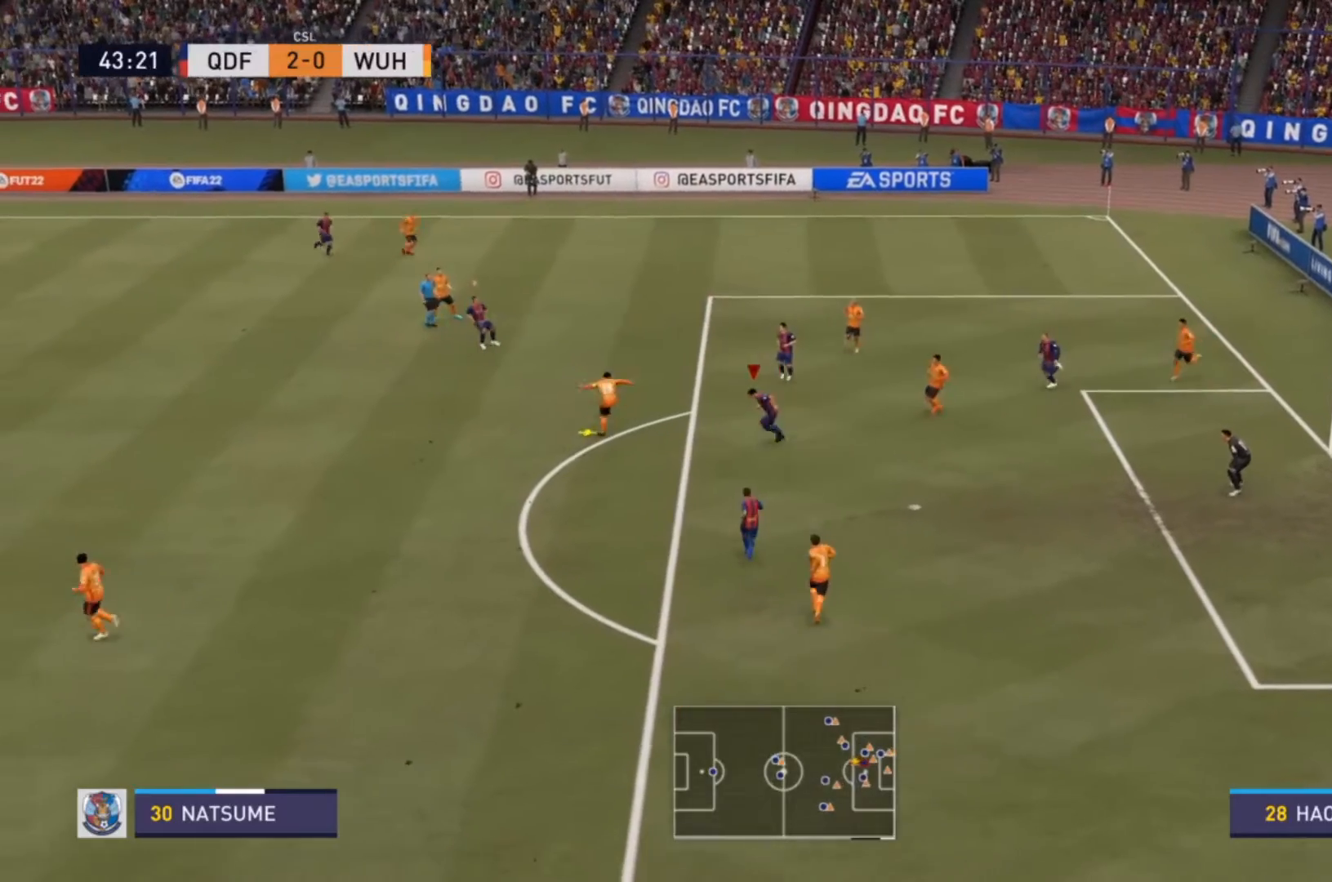
{"buttons": ["R2"], "left_stick": "left", "right_stick": "center", "events": []}
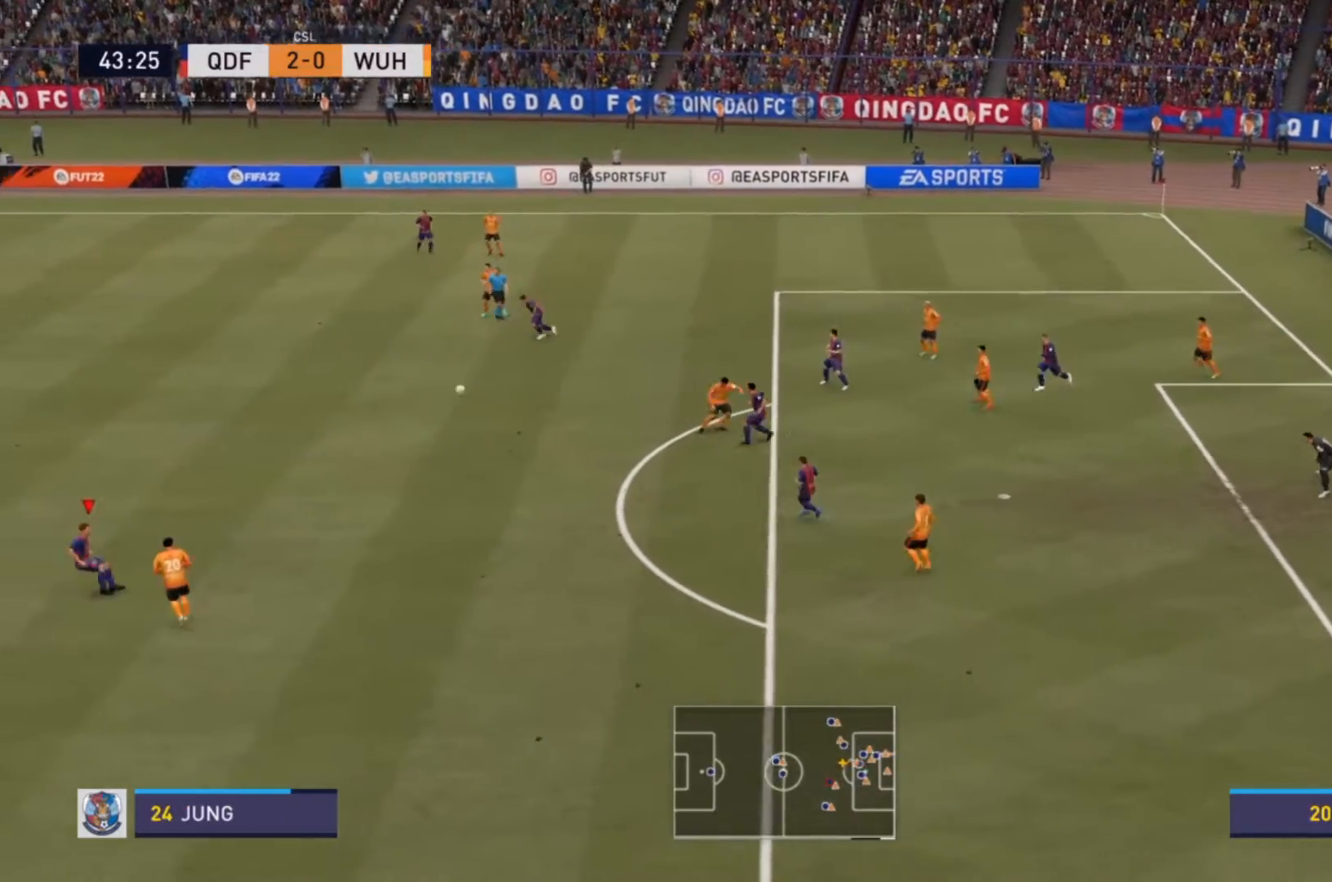
{"buttons": ["R2"], "left_stick": "up", "right_stick": "center", "events": [[200, "left_stick", "down-left"], [367, "left_stick", "center"], [433, "left_stick", "up"]]}
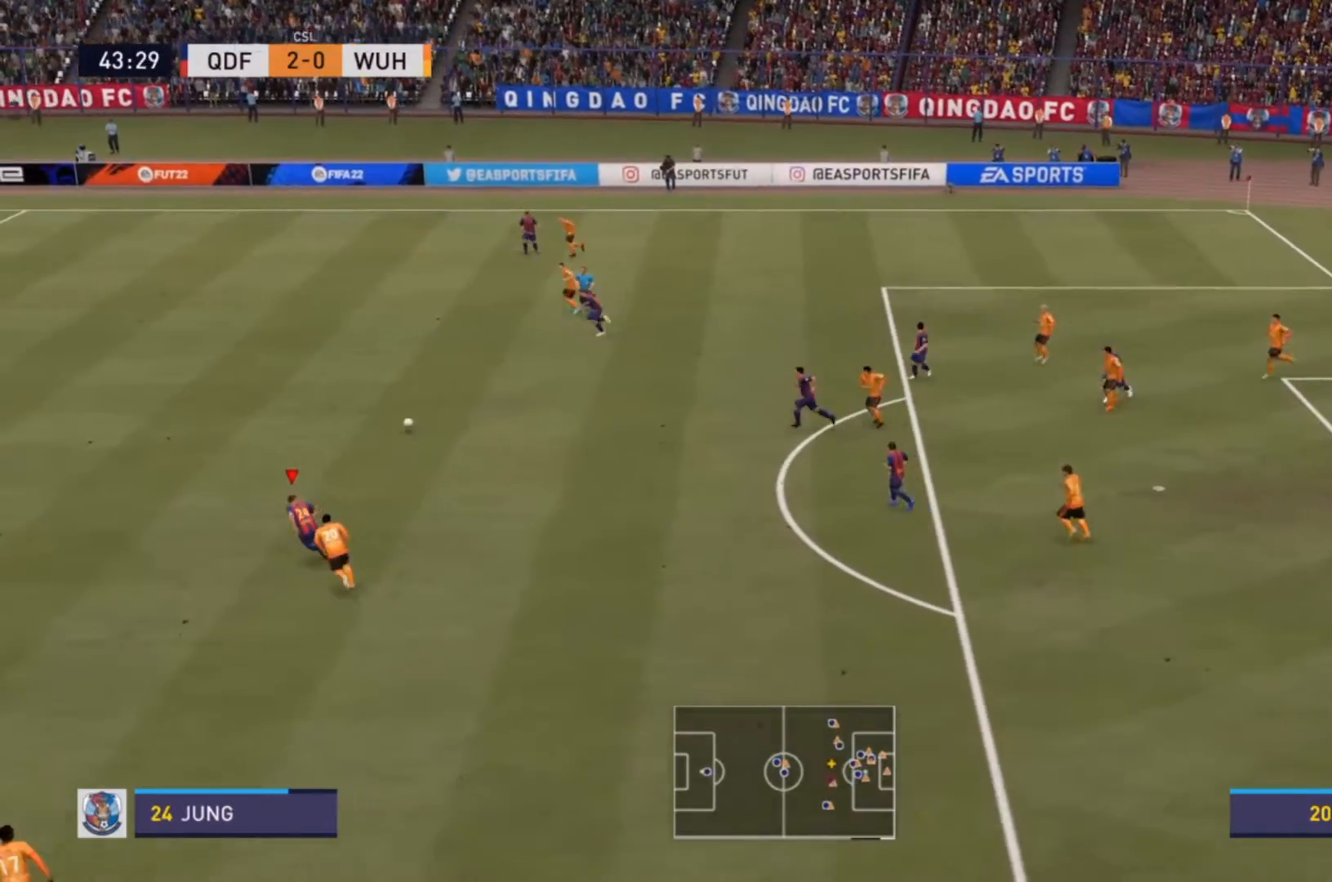
{"buttons": [], "left_stick": "up", "right_stick": "center", "events": [[100, "CROSS", "down"], [267, "CROSS", "up"], [267, "R2", "up"]]}
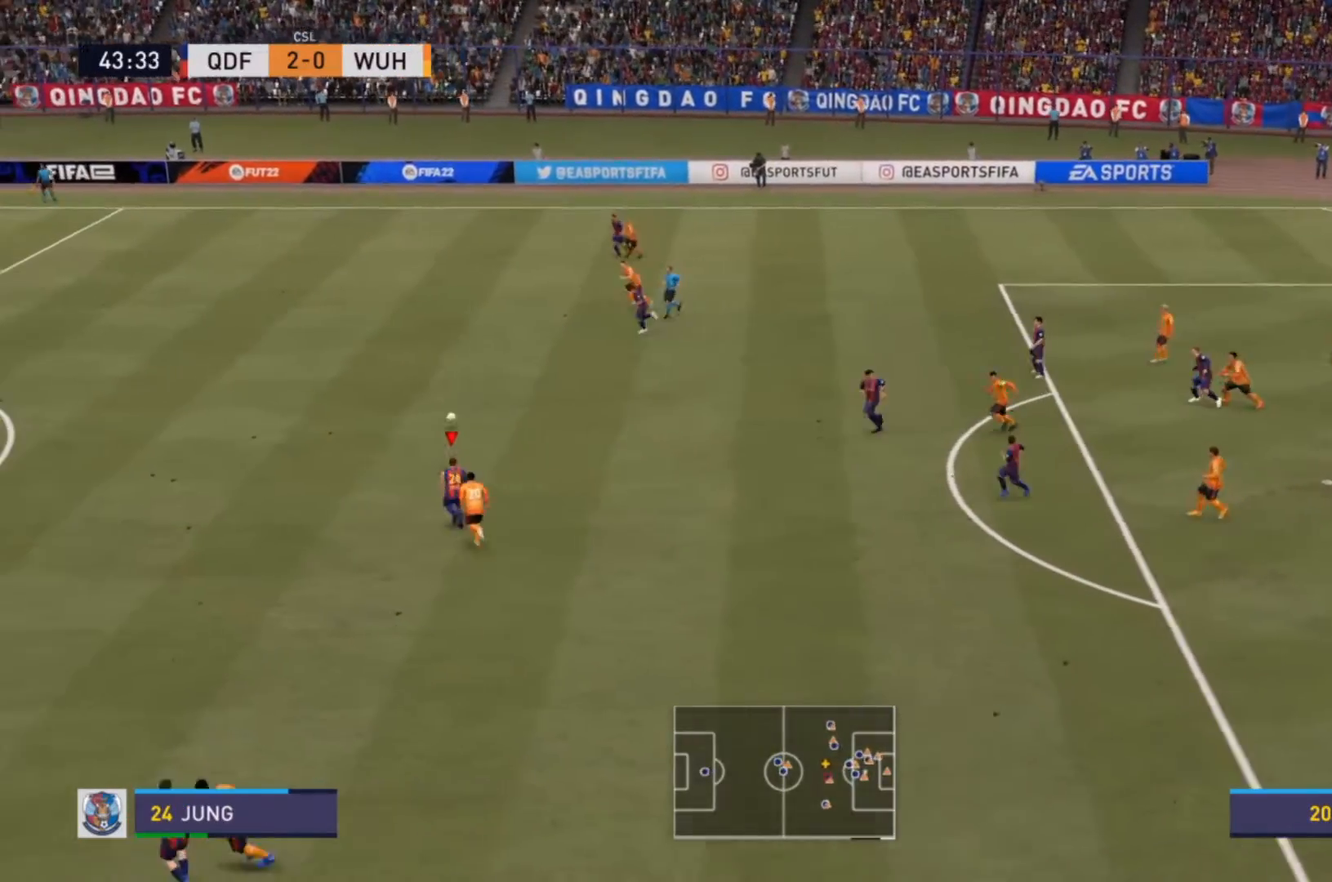
{"buttons": [], "left_stick": "up", "right_stick": "center", "events": []}
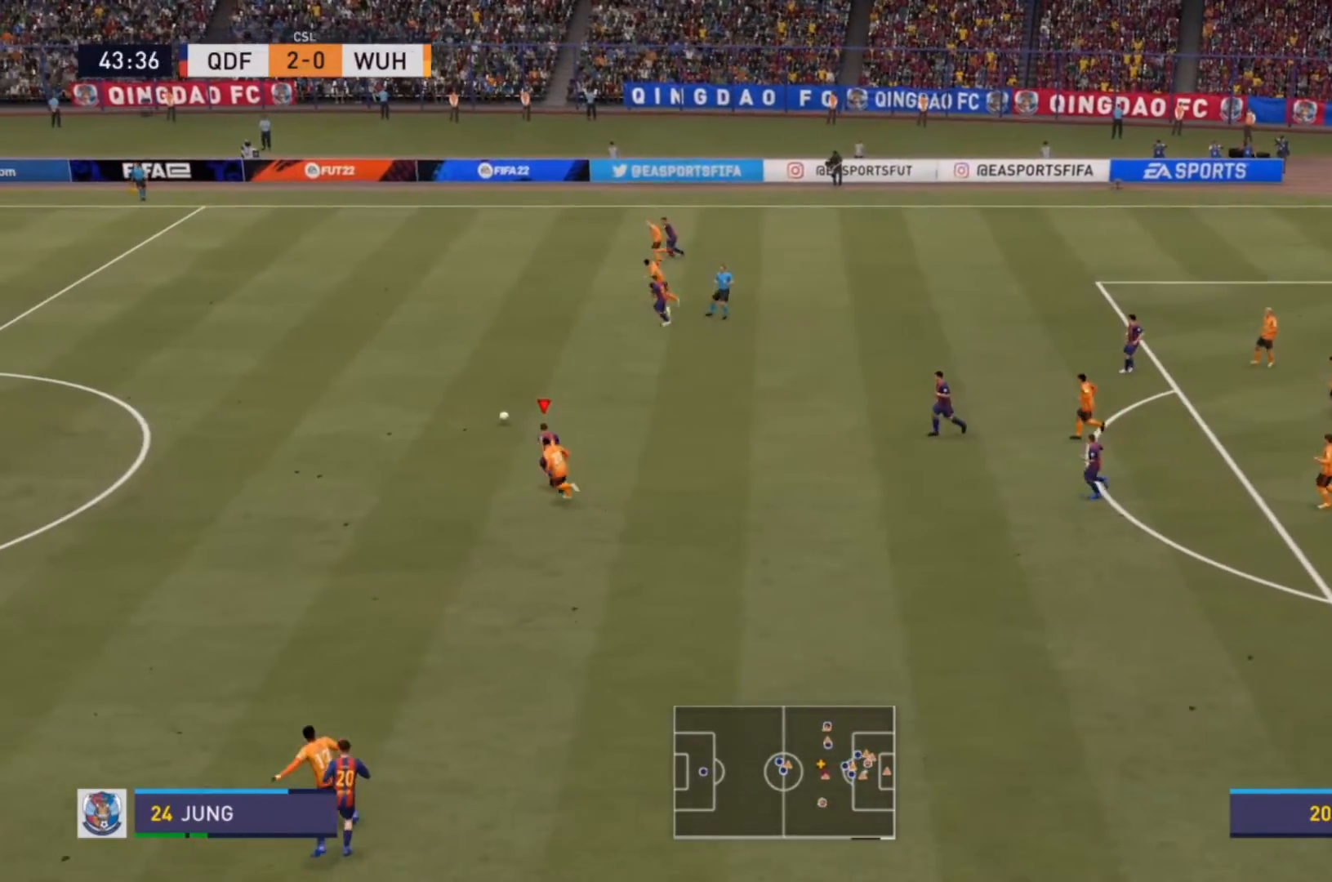
{"buttons": [], "left_stick": "up-right", "right_stick": "center", "events": [[100, "CROSS", "down"], [200, "CROSS", "up"], [267, "CROSS", "down"], [367, "CROSS", "up"], [400, "CROSS", "down"], [467, "left_stick", "up-right"], [500, "CROSS", "up"]]}
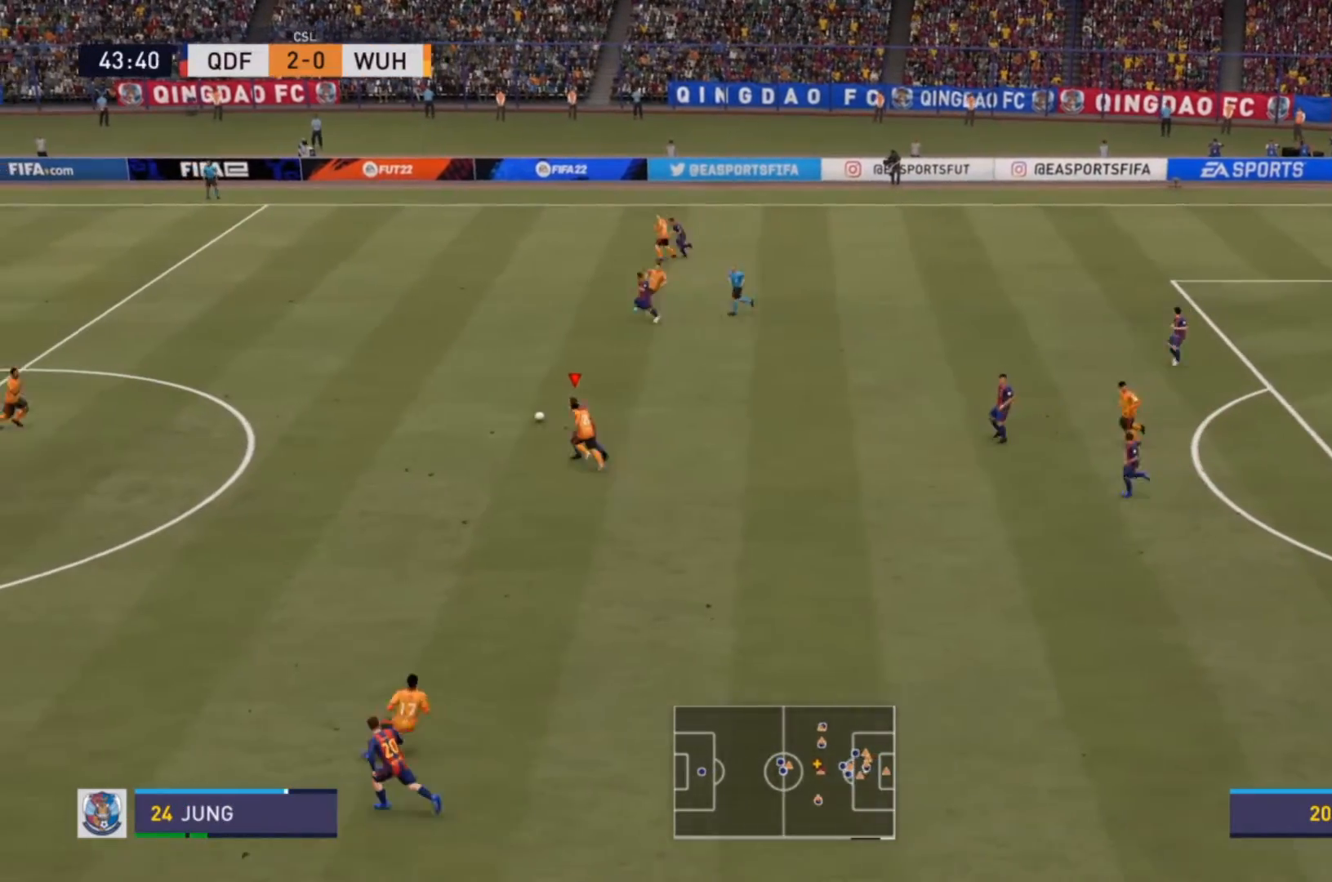
{"buttons": [], "left_stick": "right", "right_stick": "center", "events": [[100, "CROSS", "down"], [133, "CROSS", "up"], [233, "left_stick", "right"]]}
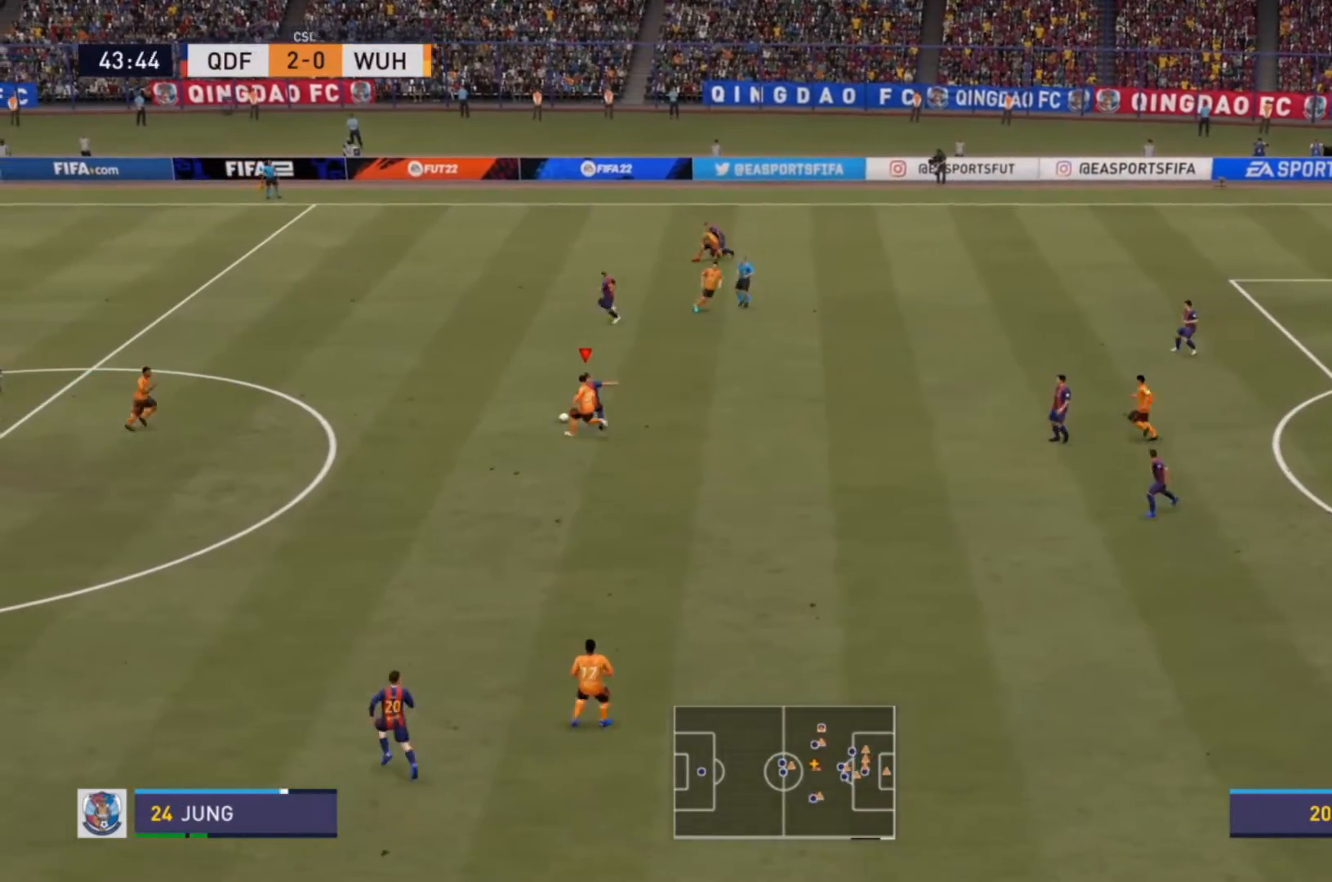
{"buttons": [], "left_stick": "right", "right_stick": "center", "events": []}